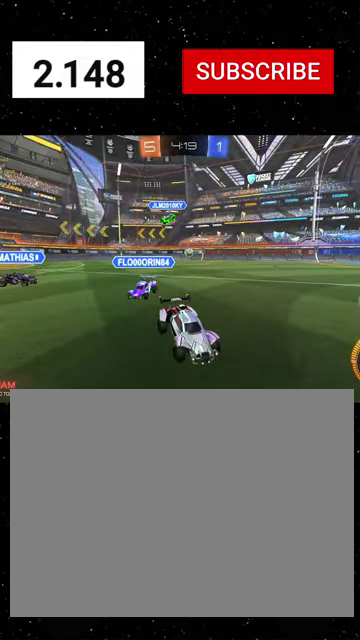
Gameplay with a controller (Xbox layout); each line is a JSON object with the inputs held at the frame after it. "events" lists button and stick changes between this image and that frame as [ms after this image, input, new state], when the widget could be followed in between.
{"buttons": ["L1", "R2"], "left_stick": "left", "right_stick": "center"}
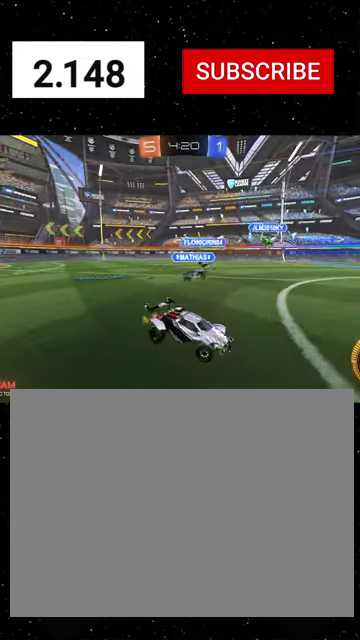
{"buttons": ["R1", "R2"], "left_stick": "left", "right_stick": "center", "events": [[67, "L1", "up"], [134, "R1", "down"]]}
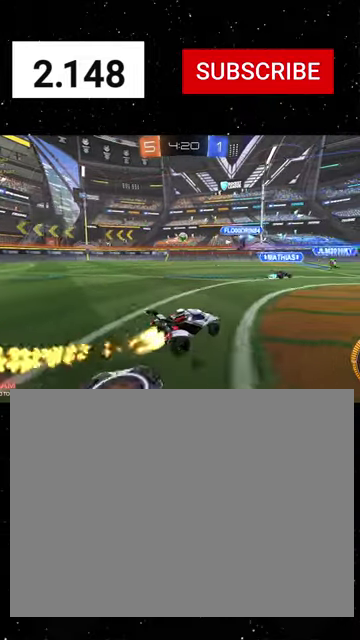
{"buttons": ["R1", "R2"], "left_stick": "center", "right_stick": "center", "events": [[100, "left_stick", "center"]]}
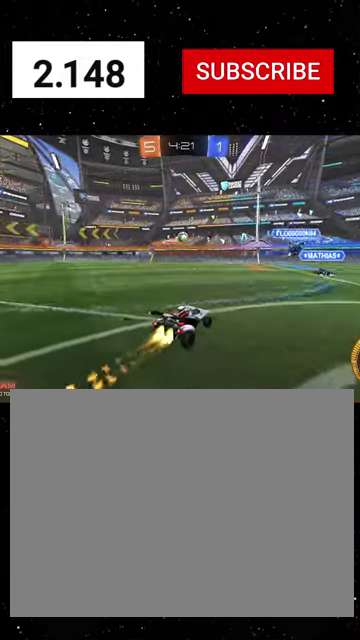
{"buttons": ["Y", "R1", "R2"], "left_stick": "left", "right_stick": "center", "events": [[334, "left_stick", "left"], [467, "Y", "down"]]}
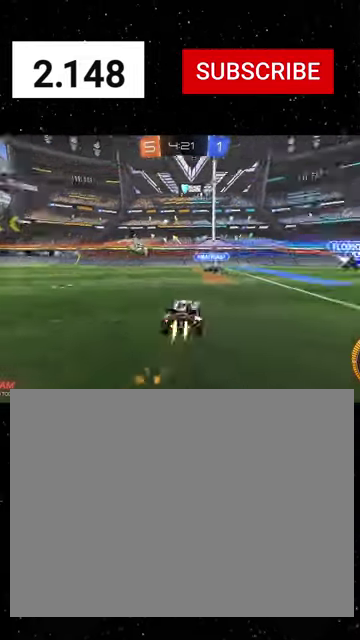
{"buttons": ["R2"], "left_stick": "left", "right_stick": "center", "events": [[34, "Y", "up"], [100, "Y", "down"], [200, "Y", "up"], [300, "Y", "down"], [367, "Y", "up"], [500, "R1", "up"]]}
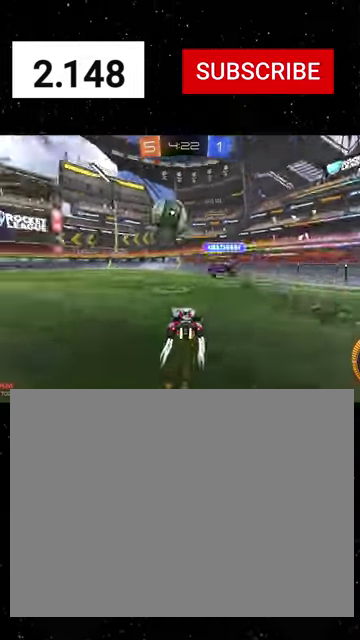
{"buttons": ["X", "R1", "R2"], "left_stick": "center", "right_stick": "center", "events": [[167, "R1", "down"], [167, "left_stick", "up-left"], [267, "X", "down"], [300, "left_stick", "down"], [400, "left_stick", "down-right"], [500, "left_stick", "center"]]}
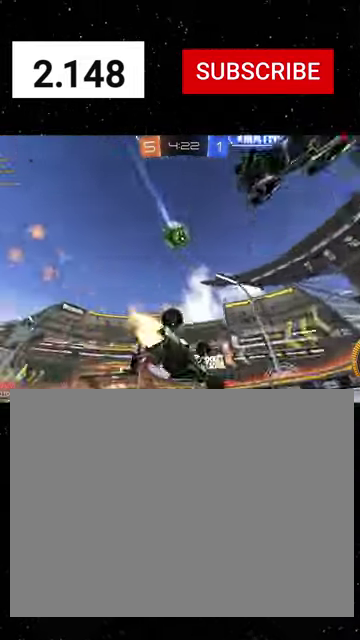
{"buttons": ["X", "R2"], "left_stick": "center", "right_stick": "center", "events": [[334, "R1", "up"]]}
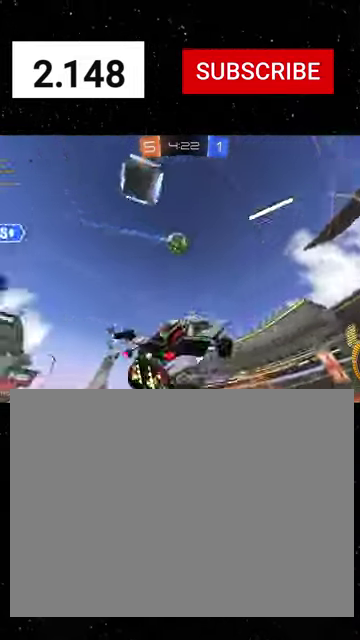
{"buttons": ["R2"], "left_stick": "left", "right_stick": "center", "events": [[34, "X", "up"], [300, "Y", "down"], [400, "Y", "up"], [467, "left_stick", "left"]]}
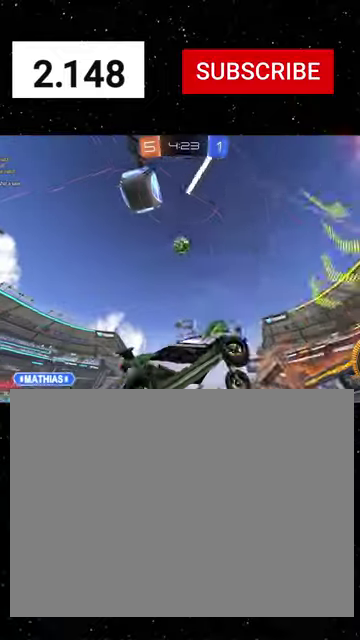
{"buttons": ["A", "R2"], "left_stick": "down-right", "right_stick": "center", "events": [[100, "R2", "up"], [134, "L2", "down"], [200, "L2", "up"], [234, "left_stick", "center"], [267, "R2", "down"], [334, "L2", "down"], [334, "R2", "up"], [467, "A", "down"], [467, "R2", "down"], [467, "left_stick", "down-right"], [500, "L2", "up"]]}
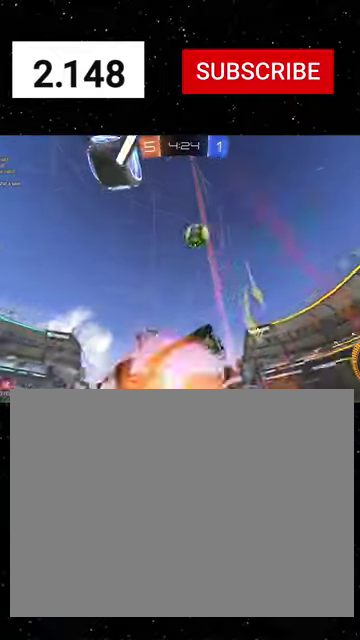
{"buttons": ["R2"], "left_stick": "up-left", "right_stick": "center", "events": [[34, "X", "down"], [100, "A", "up"], [134, "X", "up"], [167, "left_stick", "right"], [200, "R1", "down"], [200, "X", "down"], [300, "left_stick", "up-right"], [400, "X", "up"], [434, "left_stick", "up-left"], [467, "R1", "up"]]}
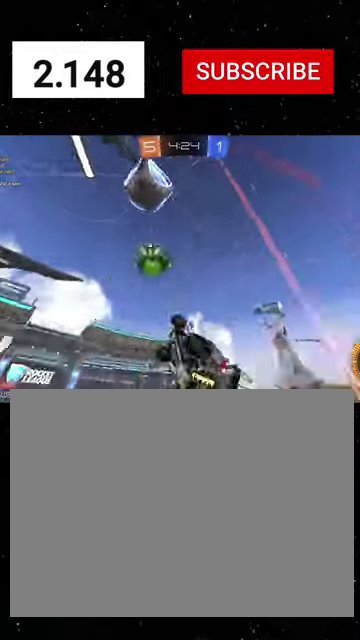
{"buttons": ["X", "R1", "R2"], "left_stick": "down-right", "right_stick": "center", "events": [[34, "A", "down"], [134, "A", "up"], [200, "R1", "down"], [234, "X", "down"], [234, "left_stick", "down-left"], [334, "left_stick", "down"], [500, "left_stick", "down-right"]]}
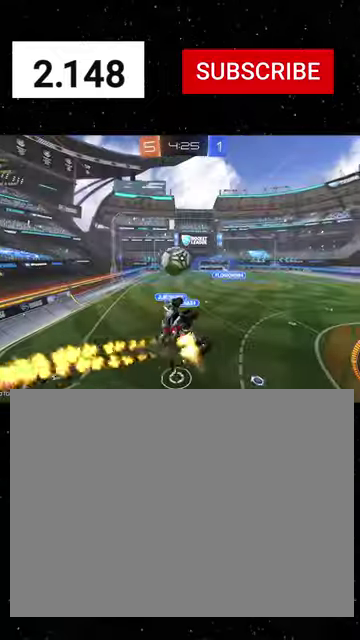
{"buttons": ["X", "R1", "R2"], "left_stick": "right", "right_stick": "center", "events": [[267, "X", "up"], [300, "R1", "up"], [367, "left_stick", "right"], [434, "R1", "down"], [434, "X", "down"]]}
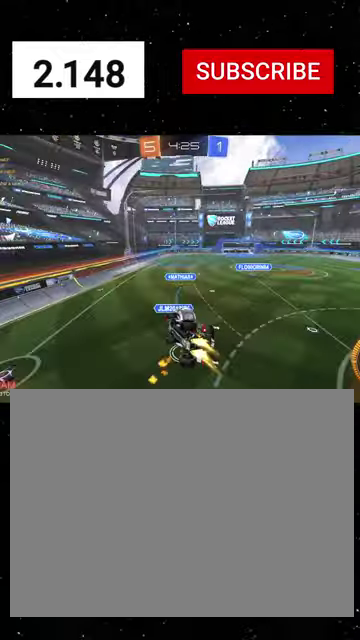
{"buttons": ["B", "R1", "R2"], "left_stick": "down", "right_stick": "center", "events": [[167, "X", "up"], [267, "left_stick", "center"], [367, "B", "down"], [367, "left_stick", "down"]]}
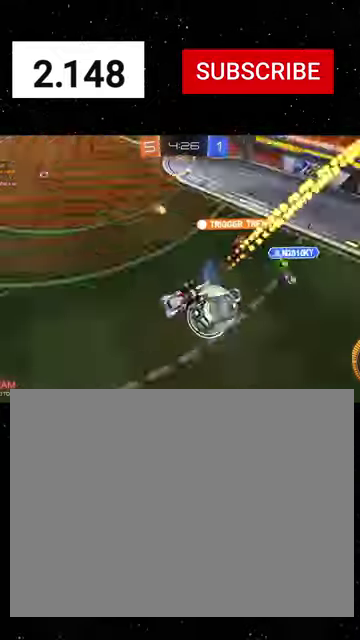
{"buttons": ["R2"], "left_stick": "right", "right_stick": "center", "events": [[67, "left_stick", "right"], [100, "B", "up"], [300, "R1", "up"], [367, "R2", "up"], [367, "left_stick", "center"], [467, "R2", "down"], [467, "left_stick", "right"]]}
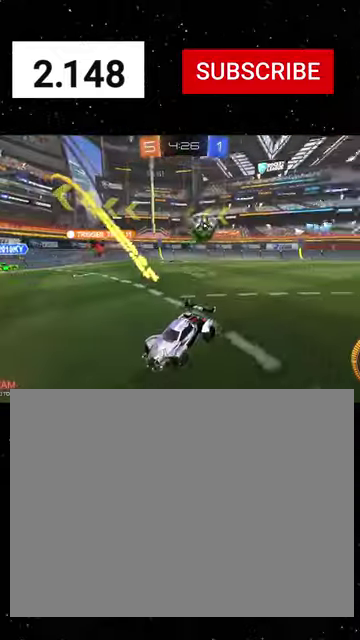
{"buttons": ["R1", "R2"], "left_stick": "right", "right_stick": "center", "events": [[34, "R1", "down"], [67, "L1", "down"], [200, "L1", "up"]]}
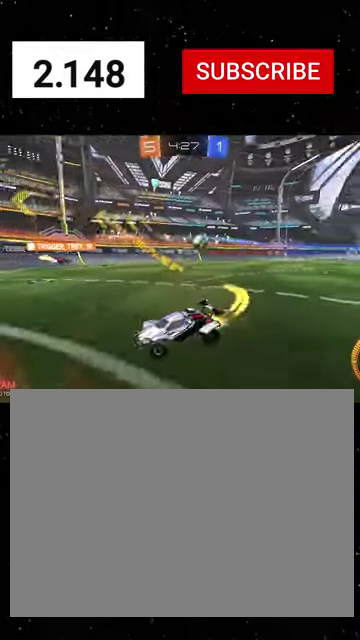
{"buttons": ["R1", "R2"], "left_stick": "right", "right_stick": "center", "events": []}
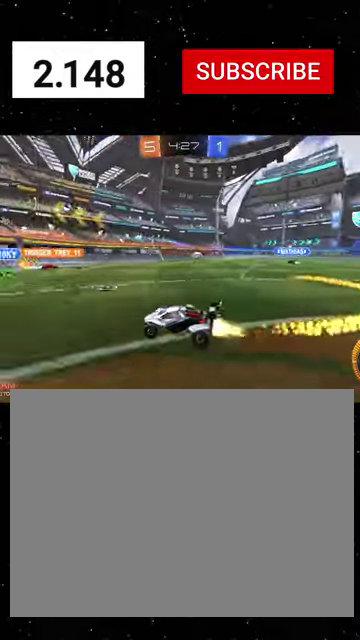
{"buttons": ["R1", "R2"], "left_stick": "left", "right_stick": "center", "events": [[167, "left_stick", "center"], [267, "left_stick", "left"]]}
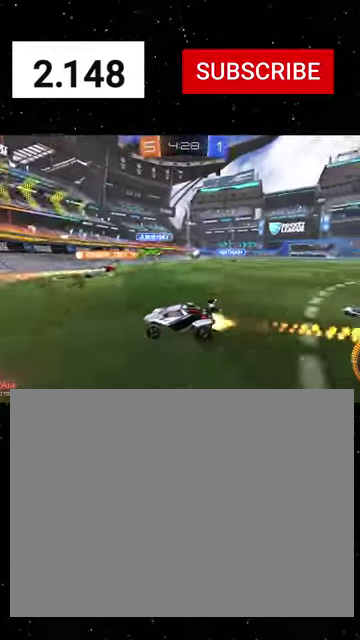
{"buttons": ["R1", "R2"], "left_stick": "right", "right_stick": "center", "events": [[100, "R1", "up"], [100, "left_stick", "right"], [134, "L1", "down"], [134, "R2", "up"], [234, "R2", "down"], [334, "L1", "up"], [434, "R1", "down"]]}
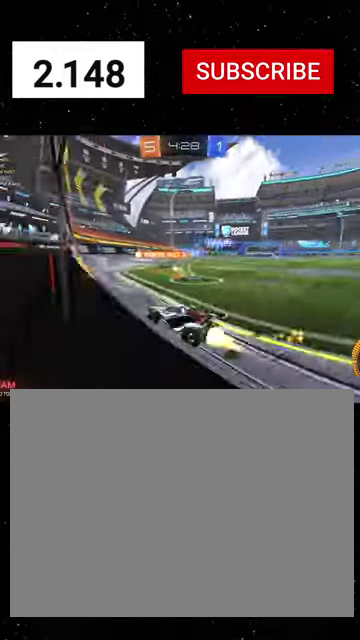
{"buttons": ["L2"], "left_stick": "right", "right_stick": "center", "events": [[434, "R1", "up"], [434, "R2", "up"], [467, "L2", "down"]]}
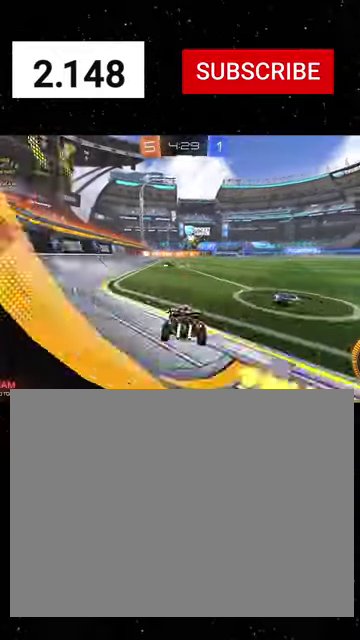
{"buttons": ["X", "Y", "R1", "R2"], "left_stick": "down-left", "right_stick": "center", "events": [[34, "R2", "down"], [67, "R1", "down"], [100, "L2", "up"], [167, "left_stick", "down-right"], [200, "A", "down"], [300, "left_stick", "center"], [367, "X", "down"], [400, "A", "up"], [400, "left_stick", "down-left"], [467, "Y", "down"]]}
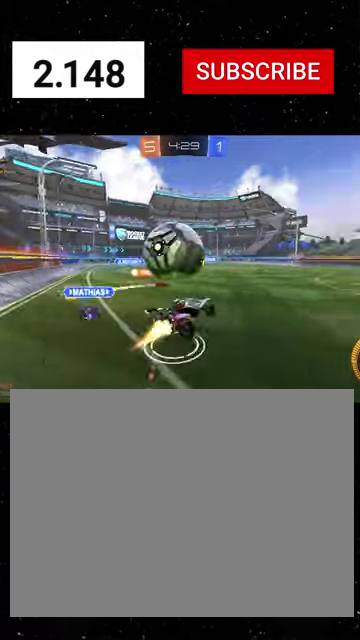
{"buttons": ["R2"], "left_stick": "up-right", "right_stick": "center", "events": [[34, "Y", "up"], [100, "left_stick", "down"], [134, "Y", "down"], [234, "R1", "up"], [234, "Y", "up"], [267, "X", "up"], [267, "left_stick", "down-right"], [334, "left_stick", "right"], [400, "left_stick", "up-right"]]}
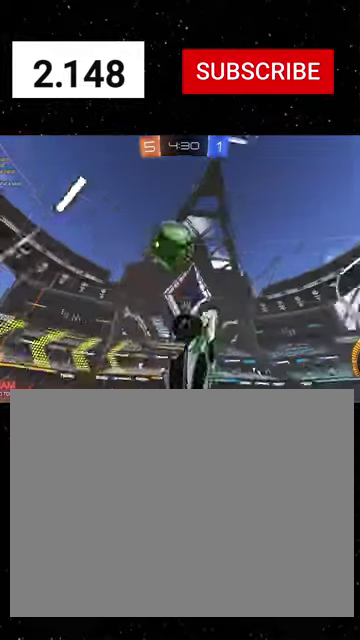
{"buttons": ["X", "R1", "R2"], "left_stick": "left", "right_stick": "center", "events": [[34, "left_stick", "up"], [67, "R1", "down"], [134, "left_stick", "up-left"], [167, "X", "down"], [334, "X", "up"], [367, "left_stick", "left"], [434, "X", "down"]]}
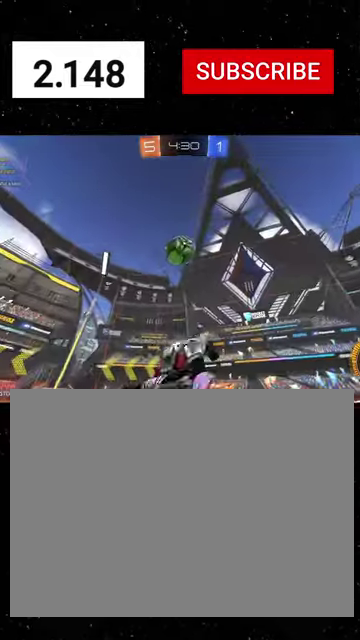
{"buttons": ["X", "R1", "R2"], "left_stick": "up-left", "right_stick": "center", "events": [[34, "left_stick", "down-left"], [167, "left_stick", "down"], [234, "left_stick", "down-right"], [334, "left_stick", "right"], [467, "left_stick", "up-left"]]}